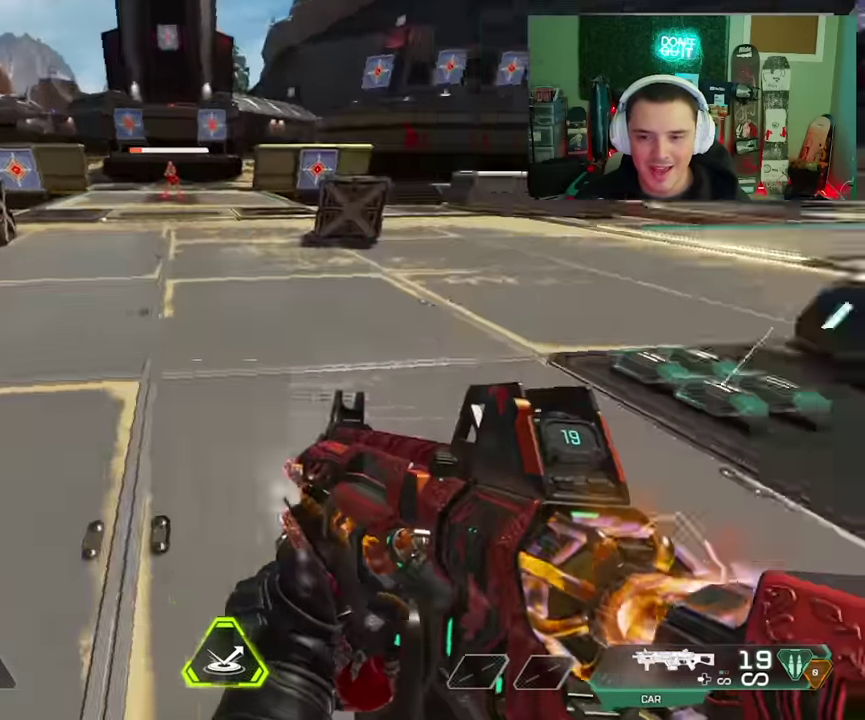
Gameplay with a controller (Xbox layout); each line is a JSON object with the inputs held at the frame after it (dt_ms = milliseconds from this image to that frame). "events" lists button and stick changes between this image and that frame as [ms after this image, input, new state], when the widget could be followed in between.
{"dt_ms": 200, "buttons": [], "left_stick": "center", "right_stick": "up-left", "events": [[50, "right_stick", "up-right"], [100, "right_stick", "up"], [200, "right_stick", "up-left"]]}
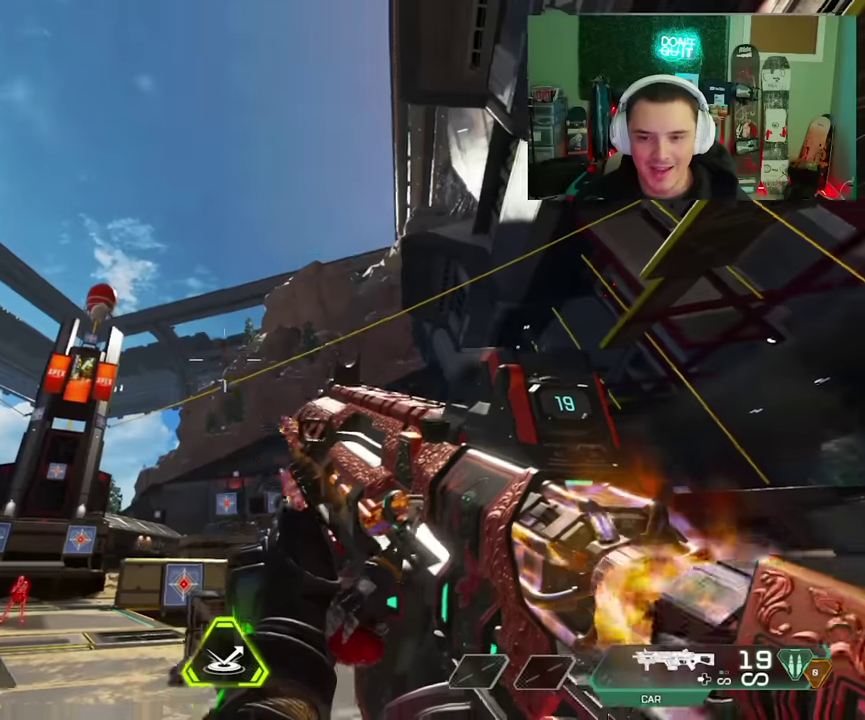
{"dt_ms": 300, "buttons": [], "left_stick": "center", "right_stick": "left", "events": [[83, "right_stick", "center"], [300, "right_stick", "left"]]}
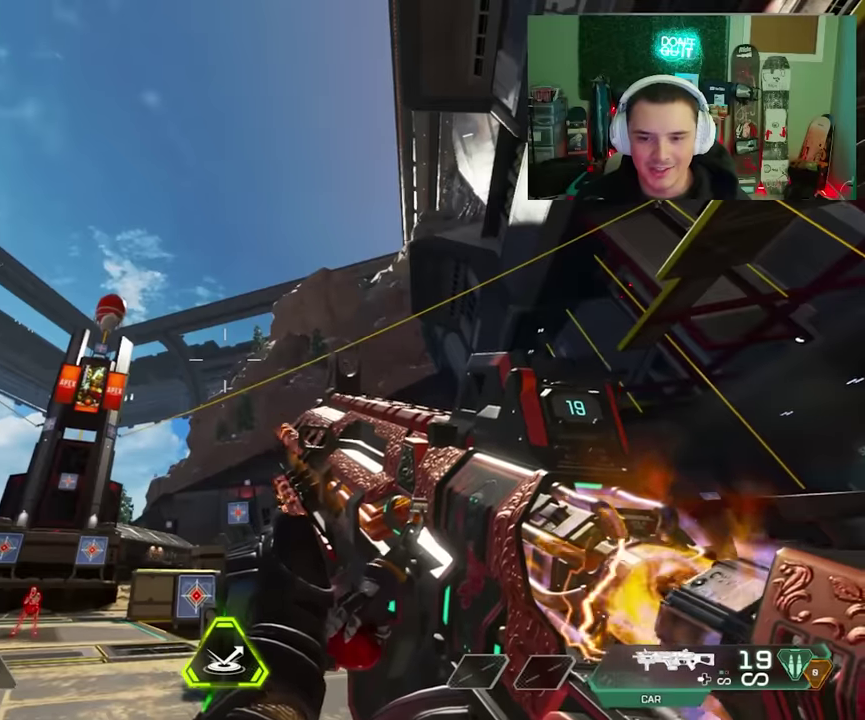
{"dt_ms": 100, "buttons": [], "left_stick": "center", "right_stick": "left", "events": []}
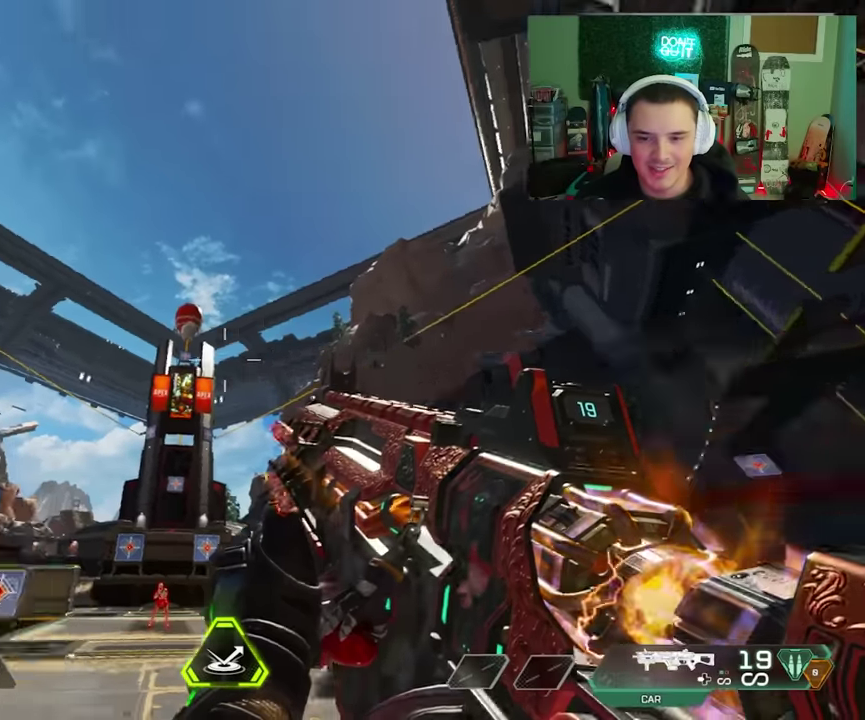
{"dt_ms": 200, "buttons": [], "left_stick": "center", "right_stick": "down-right", "events": [[50, "right_stick", "down-left"], [100, "right_stick", "down"], [183, "right_stick", "down-right"]]}
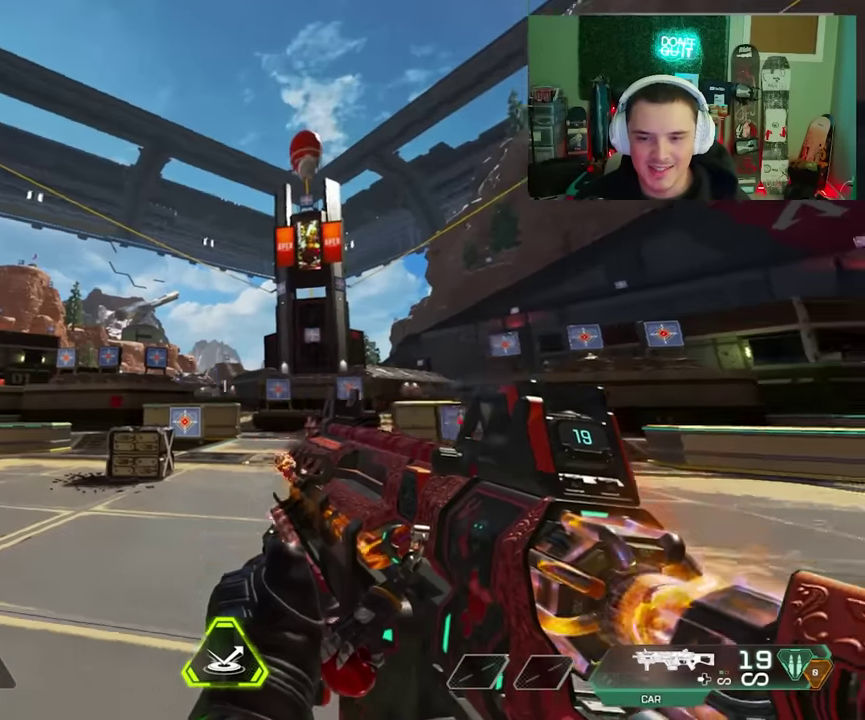
{"dt_ms": 200, "buttons": [], "left_stick": "center", "right_stick": "up", "events": [[83, "right_stick", "right"], [133, "right_stick", "up-right"], [200, "right_stick", "up"]]}
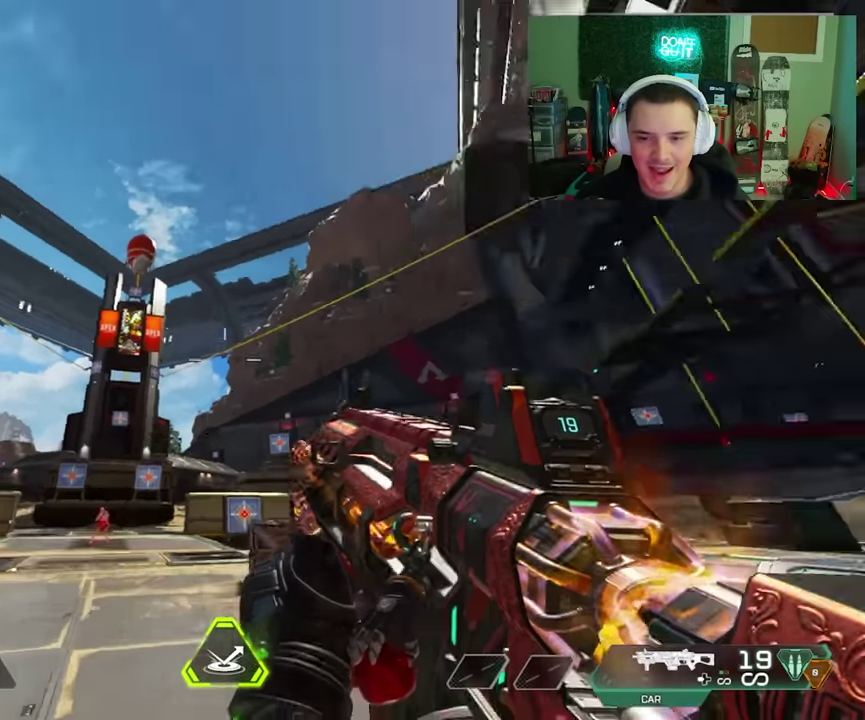
{"dt_ms": 200, "buttons": [], "left_stick": "center", "right_stick": "down-left", "events": [[83, "right_stick", "up-left"], [183, "right_stick", "down-left"]]}
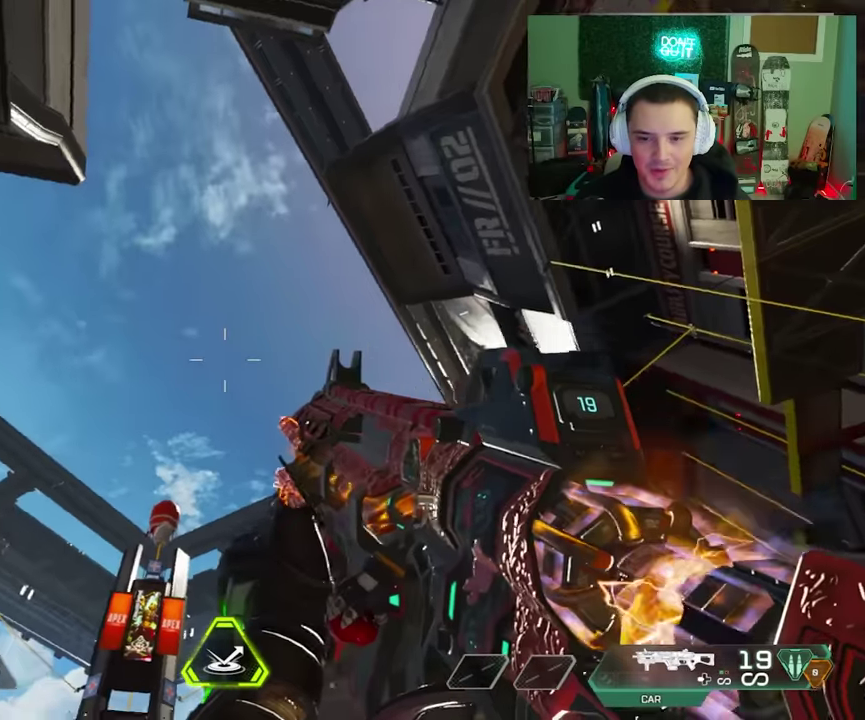
{"dt_ms": 200, "buttons": [], "left_stick": "center", "right_stick": "down", "events": [[133, "right_stick", "down"]]}
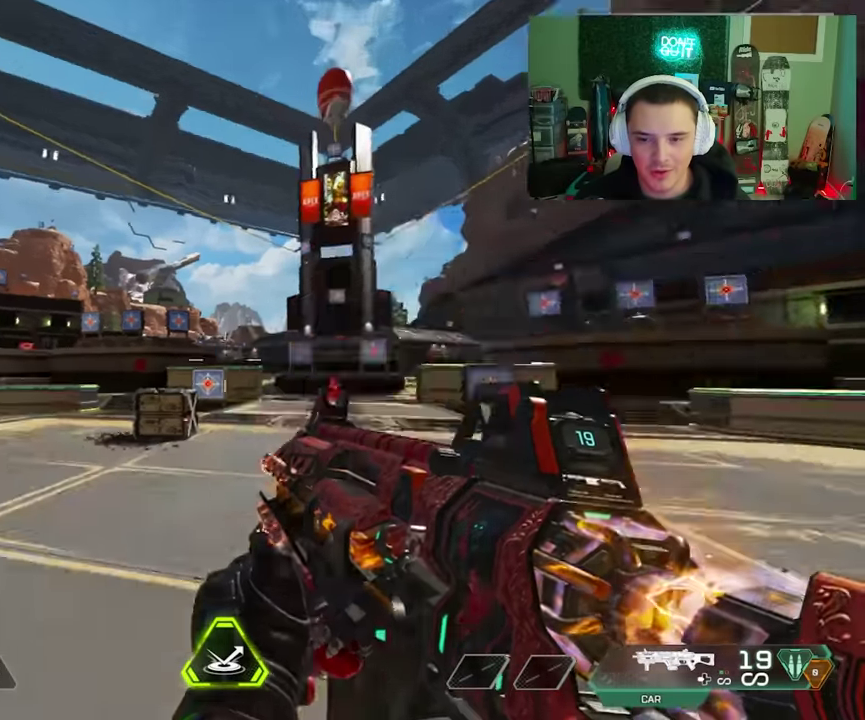
{"dt_ms": 200, "buttons": [], "left_stick": "center", "right_stick": "up-right", "events": [[50, "right_stick", "down-right"], [150, "right_stick", "right"], [200, "right_stick", "up-right"]]}
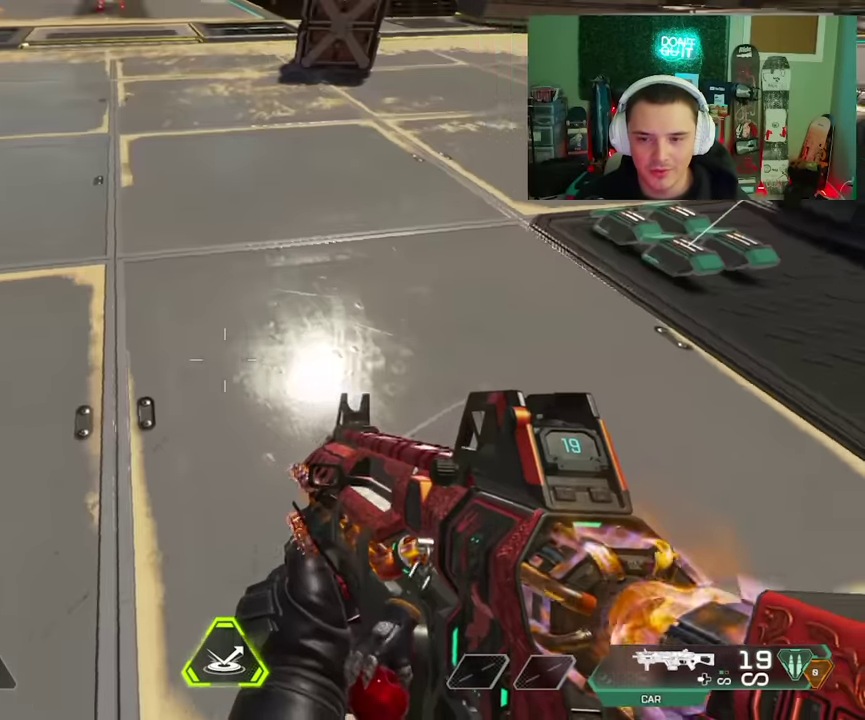
{"dt_ms": 100, "buttons": [], "left_stick": "center", "right_stick": "up", "events": [[50, "right_stick", "up"]]}
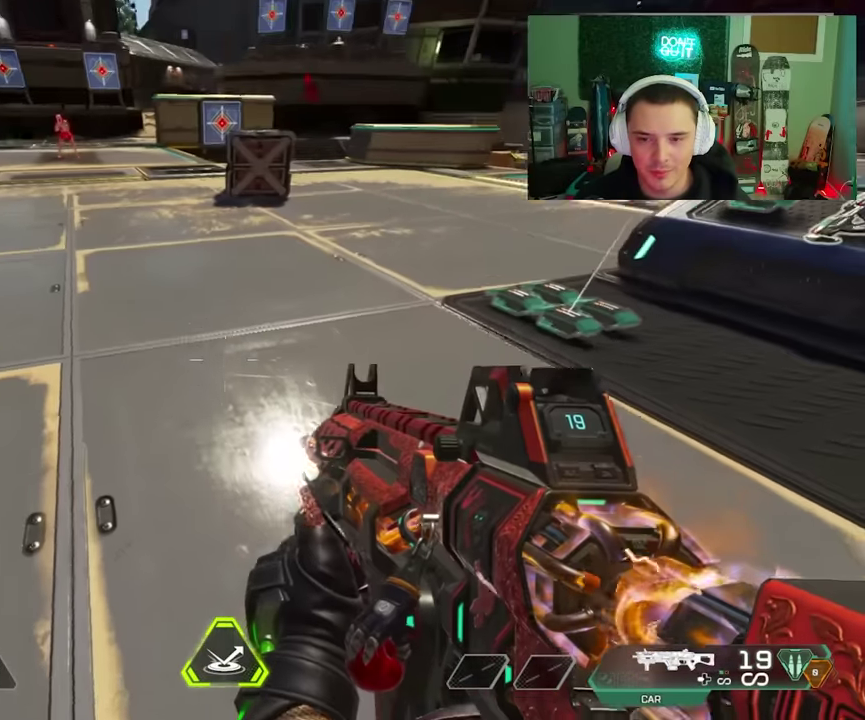
{"dt_ms": 200, "buttons": [], "left_stick": "center", "right_stick": "up-left", "events": [[83, "right_stick", "up-left"]]}
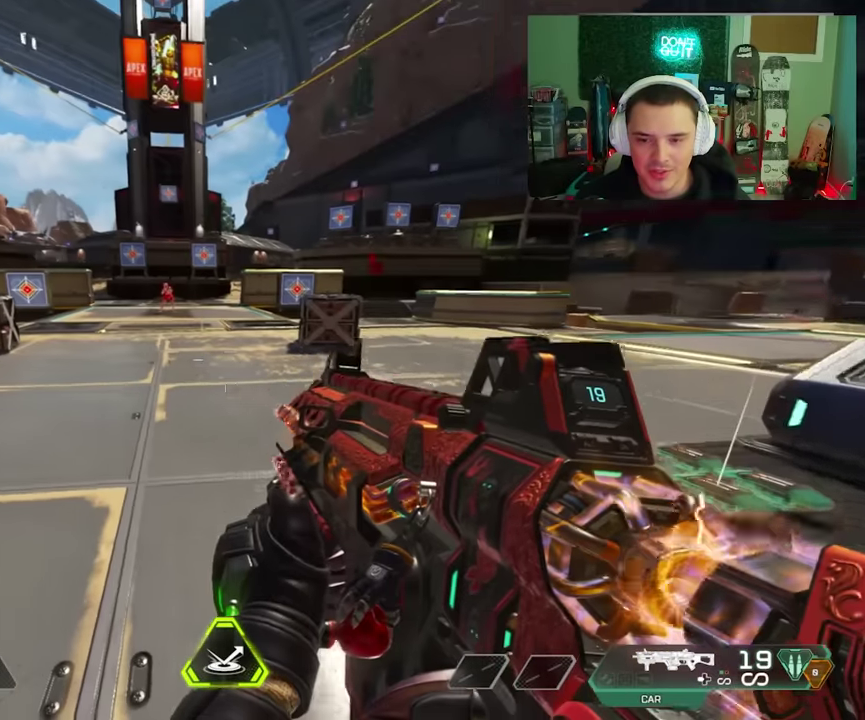
{"dt_ms": 200, "buttons": [], "left_stick": "center", "right_stick": "down", "events": [[17, "right_stick", "left"], [133, "right_stick", "down-left"], [183, "right_stick", "down"]]}
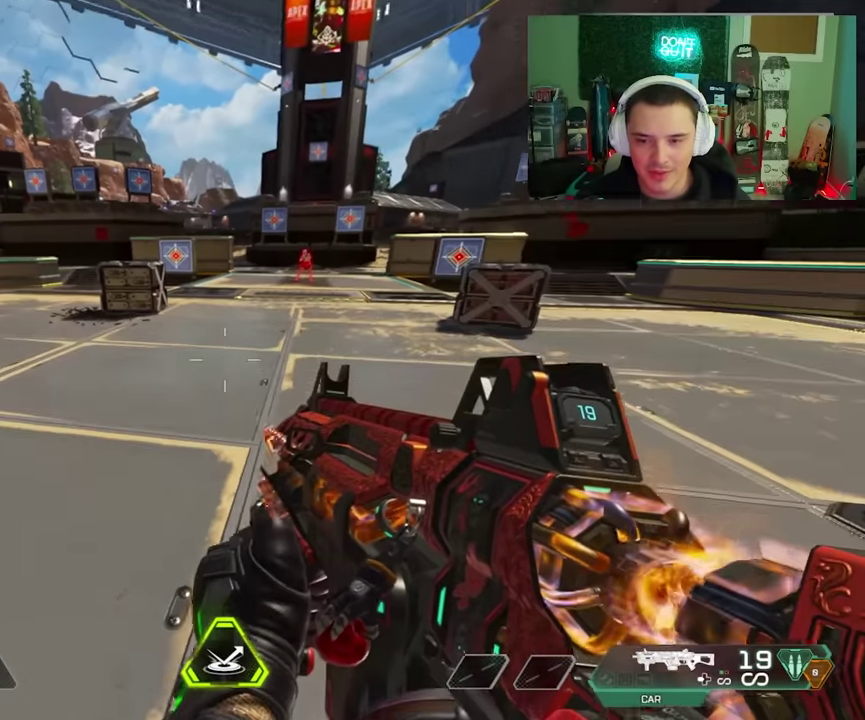
{"dt_ms": 200, "buttons": [], "left_stick": "center", "right_stick": "up-right", "events": [[33, "right_stick", "down-right"], [100, "right_stick", "right"], [150, "right_stick", "up-right"]]}
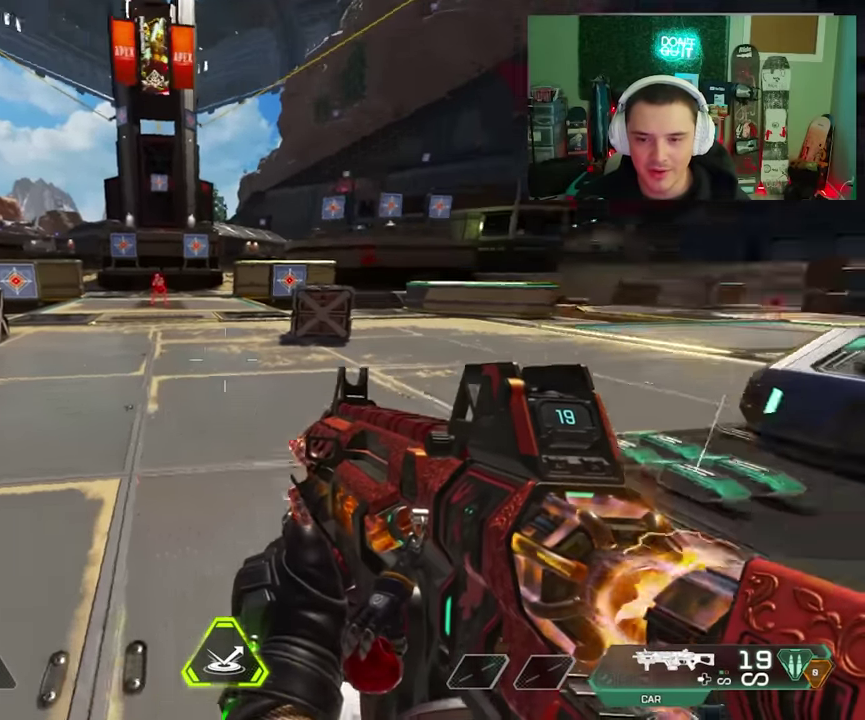
{"dt_ms": 200, "buttons": [], "left_stick": "center", "right_stick": "left", "events": [[33, "right_stick", "up"], [133, "right_stick", "up-left"], [200, "right_stick", "left"]]}
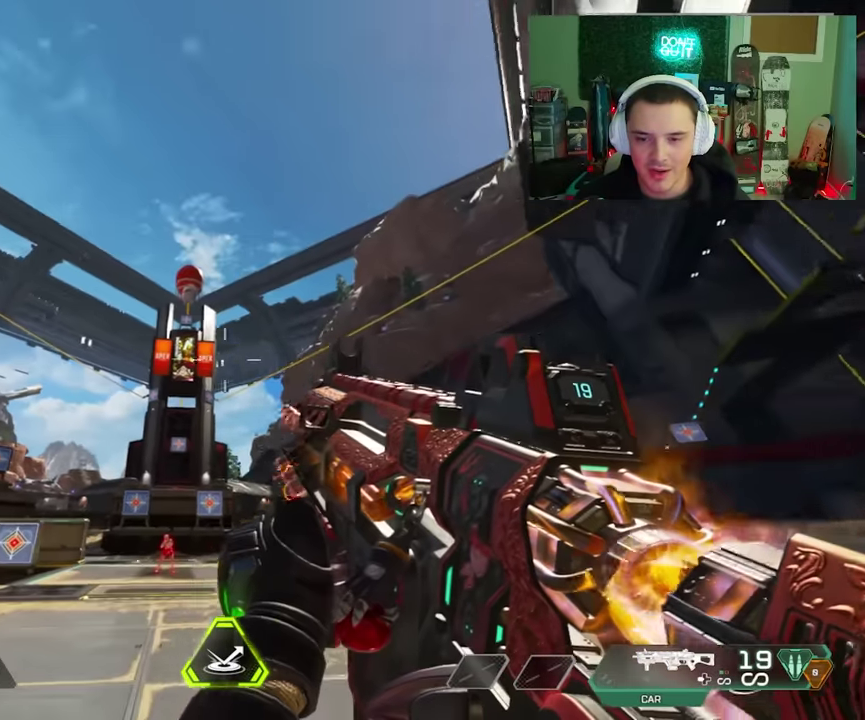
{"dt_ms": 100, "buttons": [], "left_stick": "center", "right_stick": "down-left", "events": [[83, "right_stick", "down-left"]]}
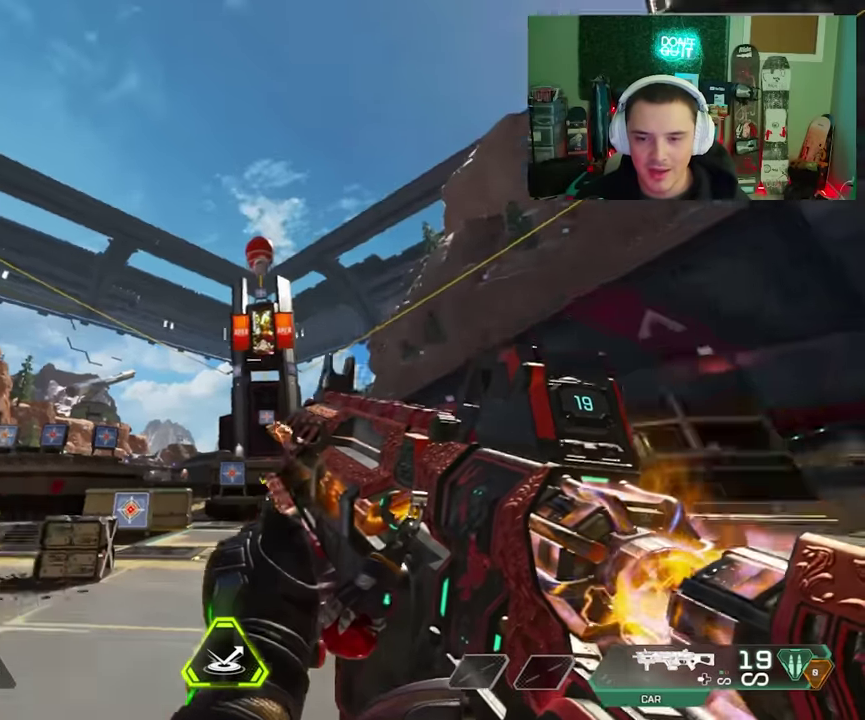
{"dt_ms": 200, "buttons": [], "left_stick": "center", "right_stick": "down-right", "events": [[117, "right_stick", "down"], [167, "right_stick", "down-right"]]}
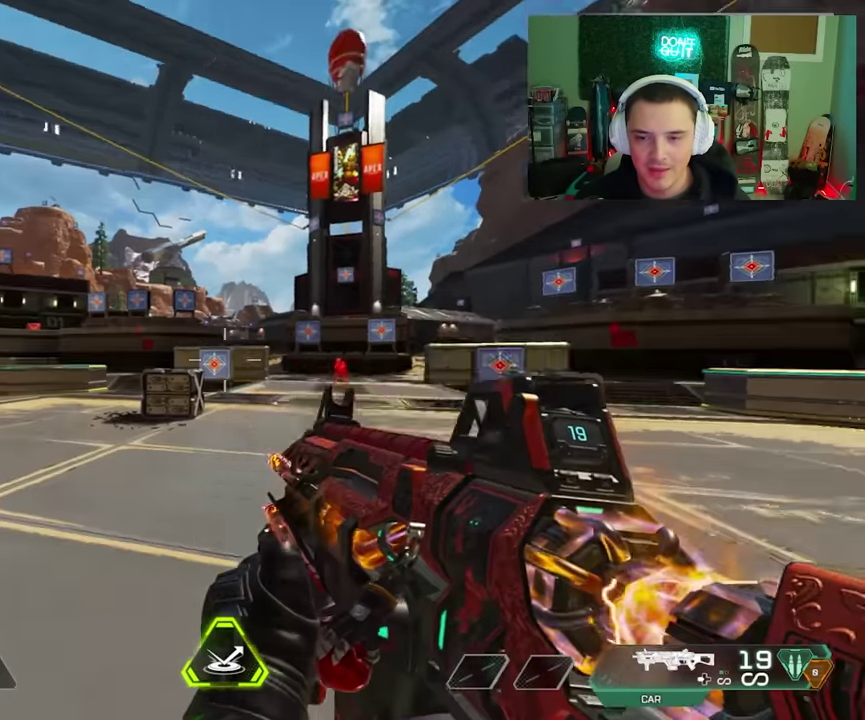
{"dt_ms": 200, "buttons": [], "left_stick": "center", "right_stick": "up", "events": [[117, "right_stick", "right"], [200, "right_stick", "up"]]}
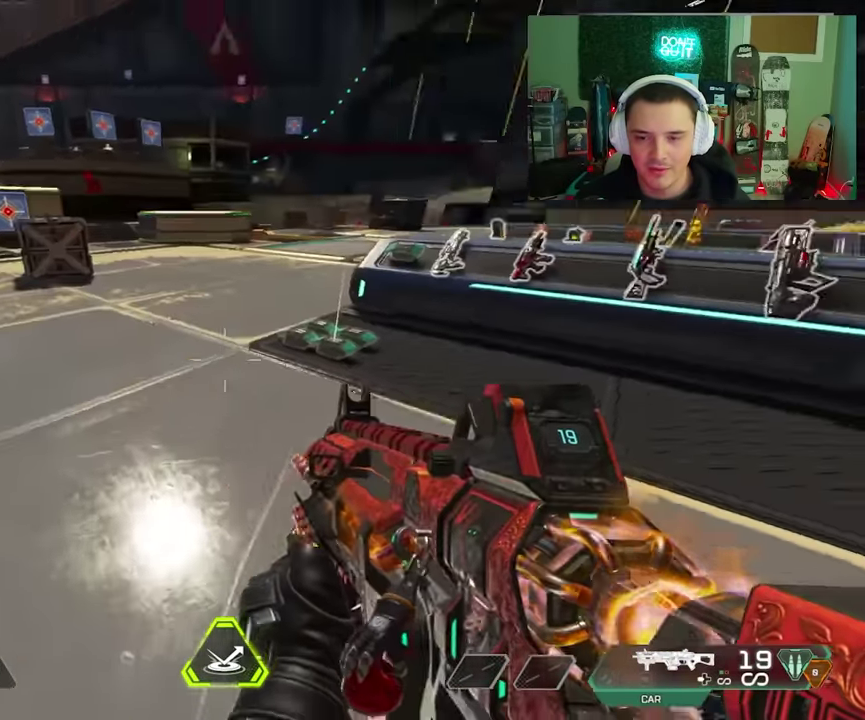
{"dt_ms": 200, "buttons": [], "left_stick": "center", "right_stick": "left", "events": [[50, "right_stick", "up-left"], [167, "right_stick", "left"]]}
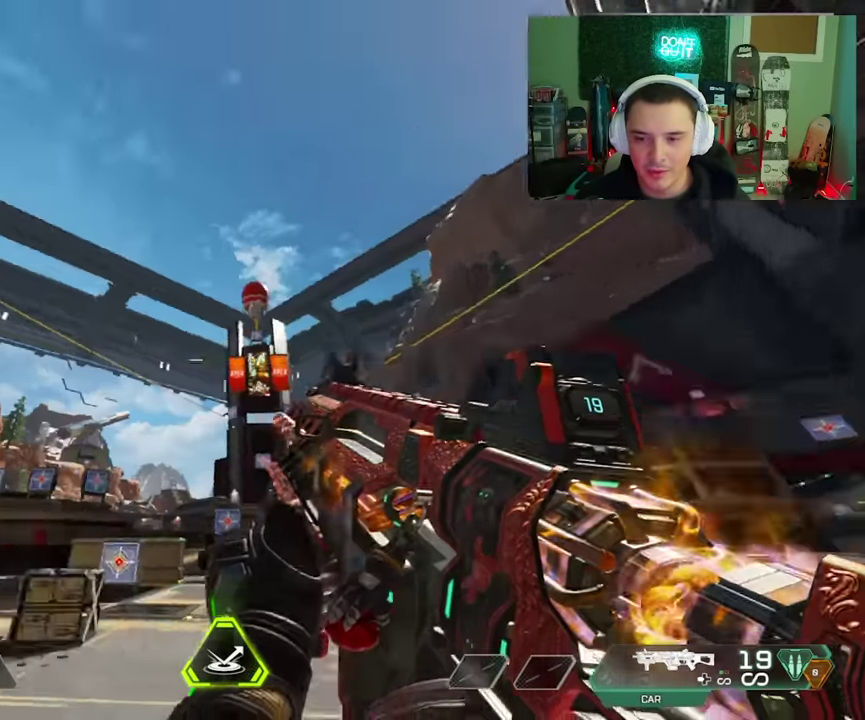
{"dt_ms": 200, "buttons": [], "left_stick": "center", "right_stick": "down", "events": [[33, "right_stick", "down-left"], [100, "right_stick", "down"]]}
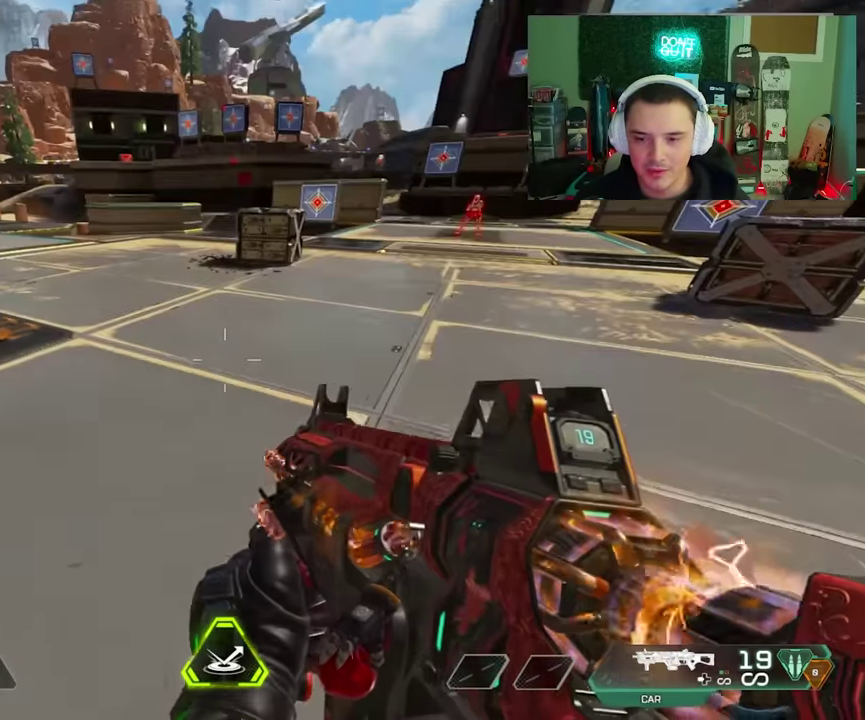
{"dt_ms": 300, "buttons": [], "left_stick": "center", "right_stick": "up-right", "events": [[67, "right_stick", "center"], [217, "right_stick", "up-right"]]}
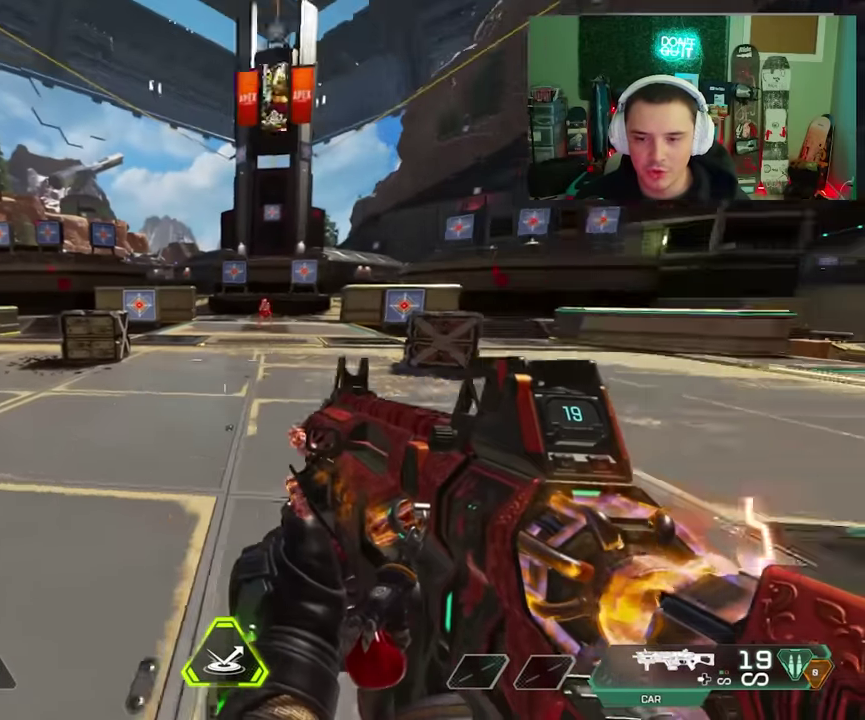
{"dt_ms": 100, "buttons": [], "left_stick": "center", "right_stick": "center", "events": [[67, "right_stick", "center"]]}
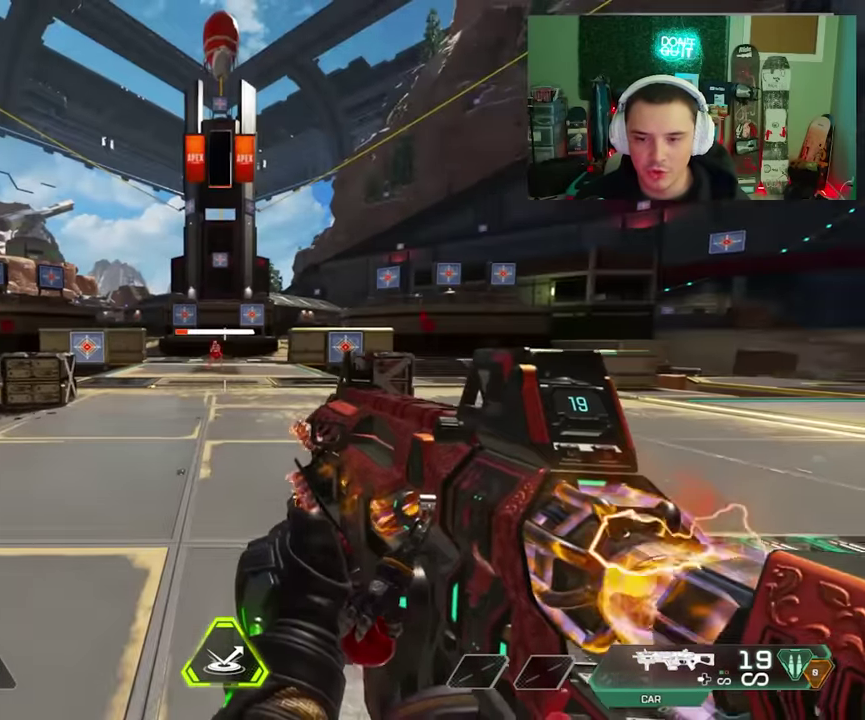
{"dt_ms": 300, "buttons": ["START"], "left_stick": "center", "right_stick": "center", "events": [[233, "START", "down"]]}
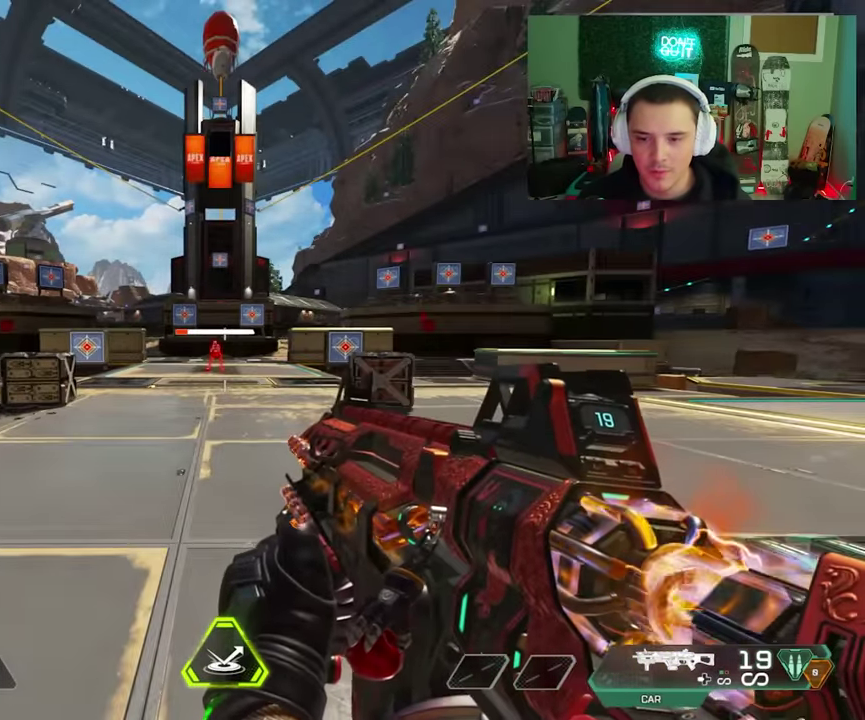
{"dt_ms": 300, "buttons": [], "left_stick": "center", "right_stick": "center", "events": [[267, "START", "up"]]}